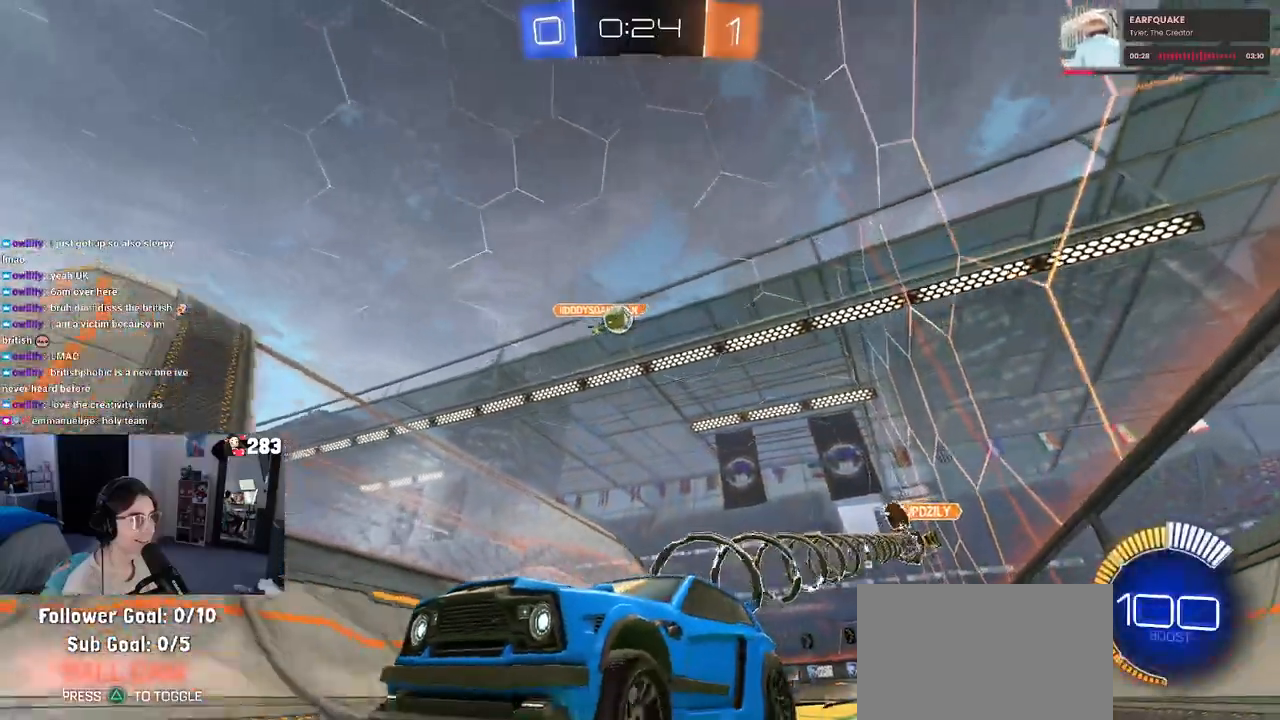
Gameplay with a controller (PlayStation layout); each line is a JSON object with the inputs held at the frame after it. "events" lists button and stick changes between this image and that frame as [ms after this image, input, new state], when the widget could be followed in between.
{"buttons": ["R2"], "left_stick": "right", "right_stick": "center", "events": [[33, "left_stick", "left"], [167, "left_stick", "center"], [417, "left_stick", "right"]]}
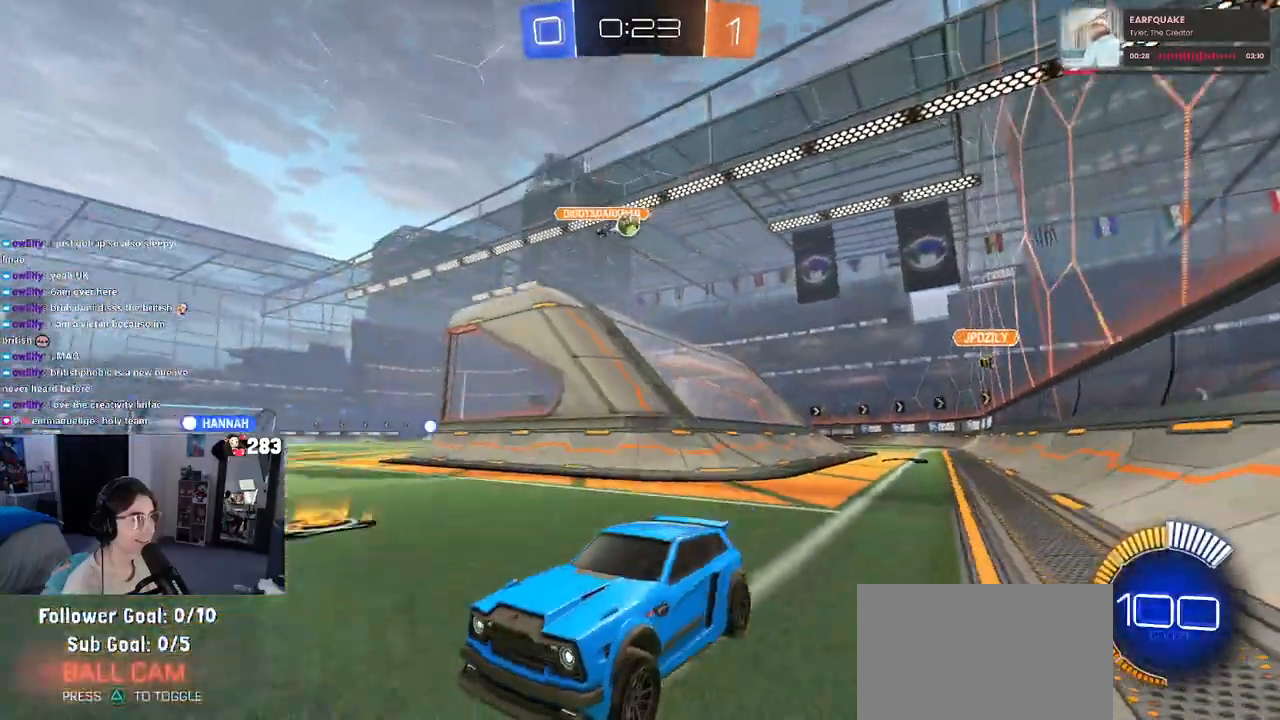
{"buttons": ["R1", "R2"], "left_stick": "center", "right_stick": "center", "events": [[33, "SQUARE", "down"], [117, "left_stick", "center"], [167, "SQUARE", "up"], [167, "left_stick", "right"], [233, "R1", "down"], [350, "left_stick", "center"]]}
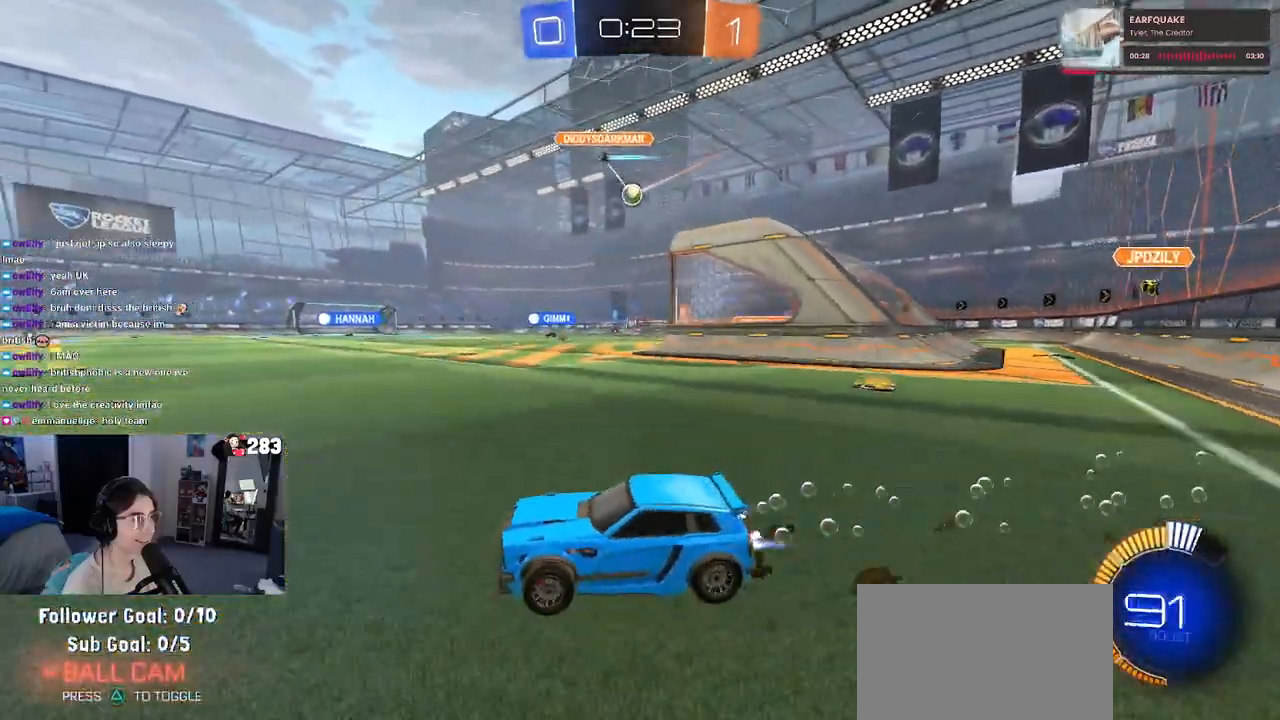
{"buttons": ["R1", "R2"], "left_stick": "center", "right_stick": "center", "events": [[50, "left_stick", "right"], [433, "left_stick", "center"]]}
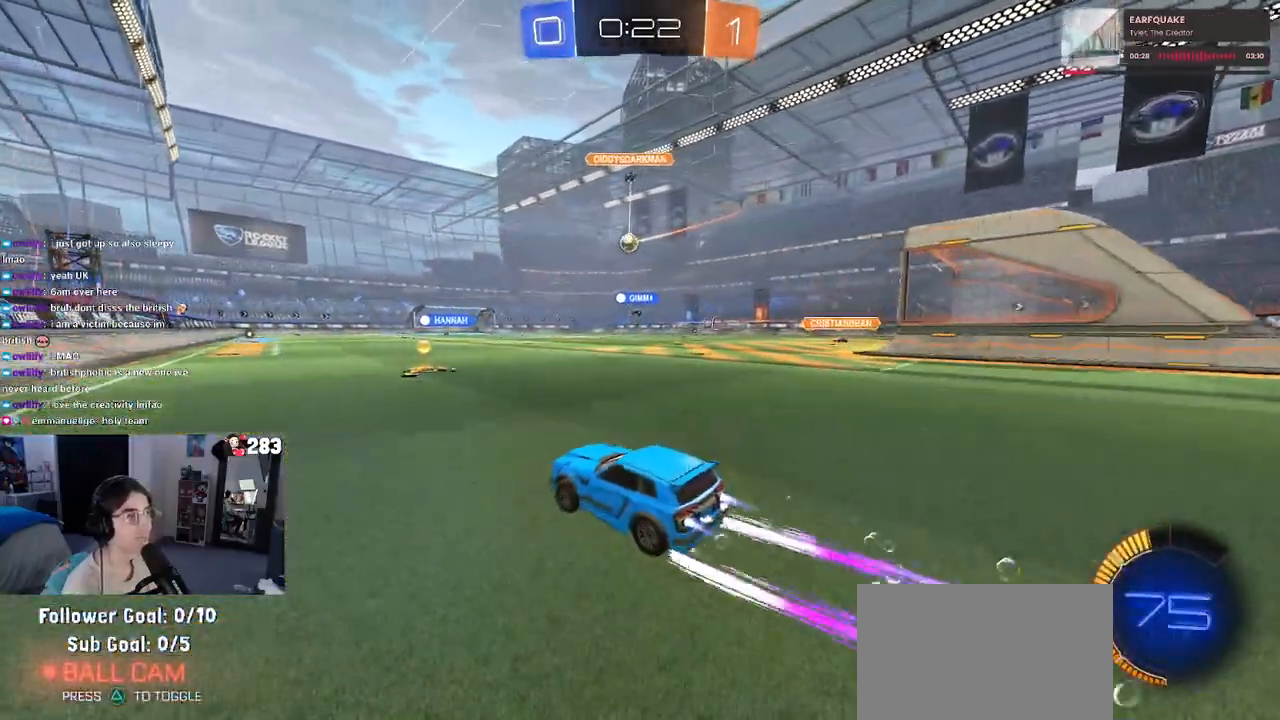
{"buttons": ["R1", "R2"], "left_stick": "center", "right_stick": "center", "events": [[33, "R1", "up"], [83, "left_stick", "right"], [183, "left_stick", "center"], [417, "R1", "down"]]}
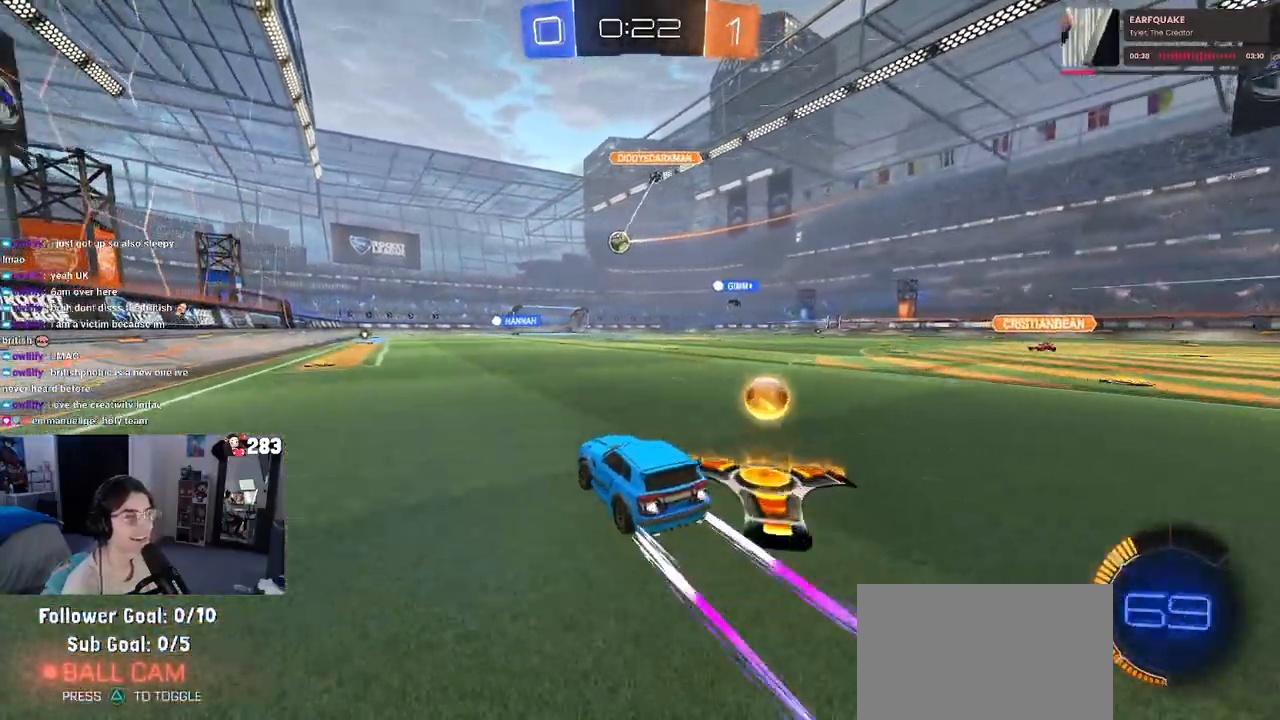
{"buttons": ["R2"], "left_stick": "up-left", "right_stick": "center", "events": [[33, "left_stick", "right"], [133, "R1", "up"], [383, "CROSS", "down"], [383, "left_stick", "up"], [450, "left_stick", "up-left"], [483, "CROSS", "up"]]}
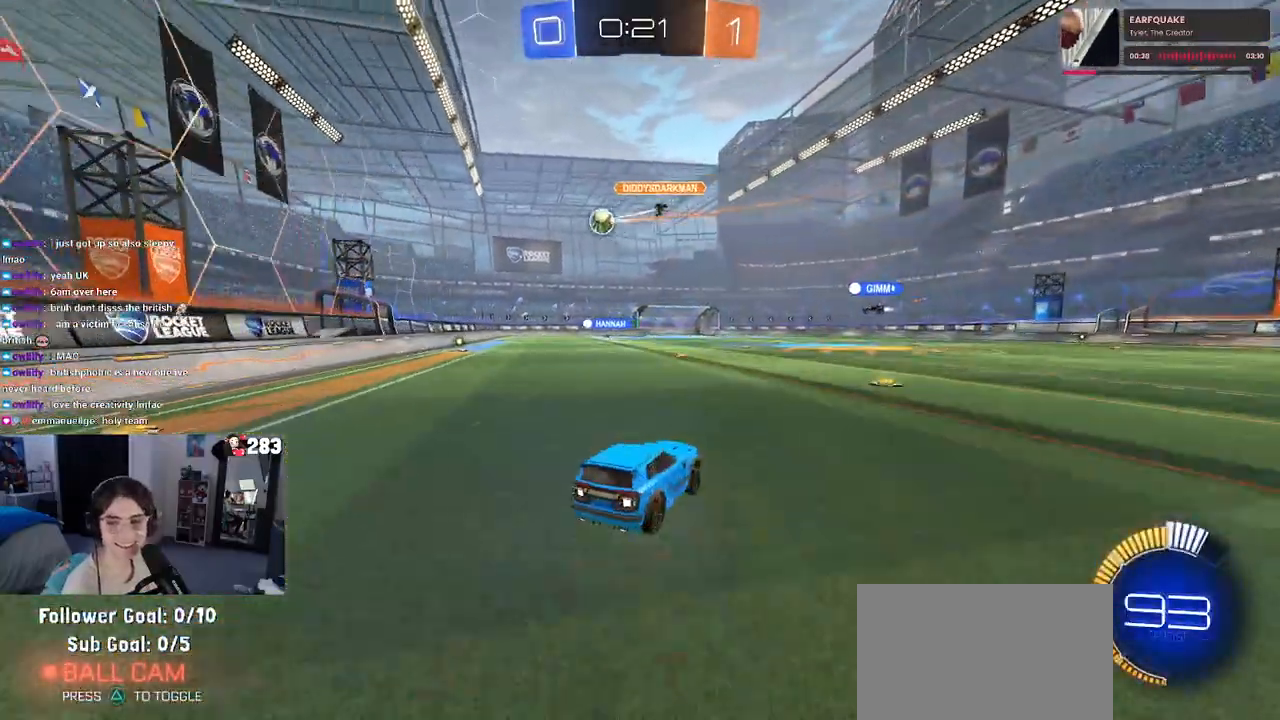
{"buttons": ["SQUARE", "R2"], "left_stick": "left", "right_stick": "center", "events": [[33, "CROSS", "down"], [83, "SQUARE", "down"], [117, "CROSS", "up"], [117, "left_stick", "down"], [433, "left_stick", "left"]]}
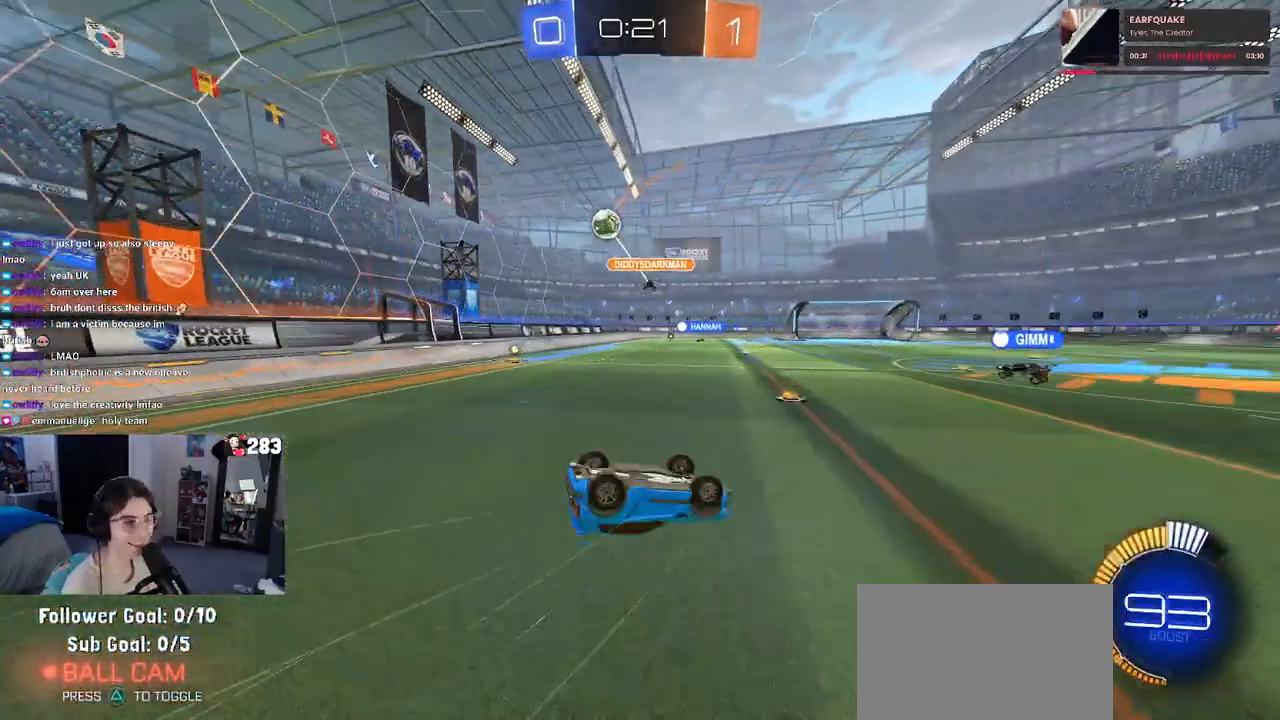
{"buttons": ["R2"], "left_stick": "center", "right_stick": "center", "events": [[217, "left_stick", "down-left"], [350, "SQUARE", "up"], [383, "left_stick", "center"]]}
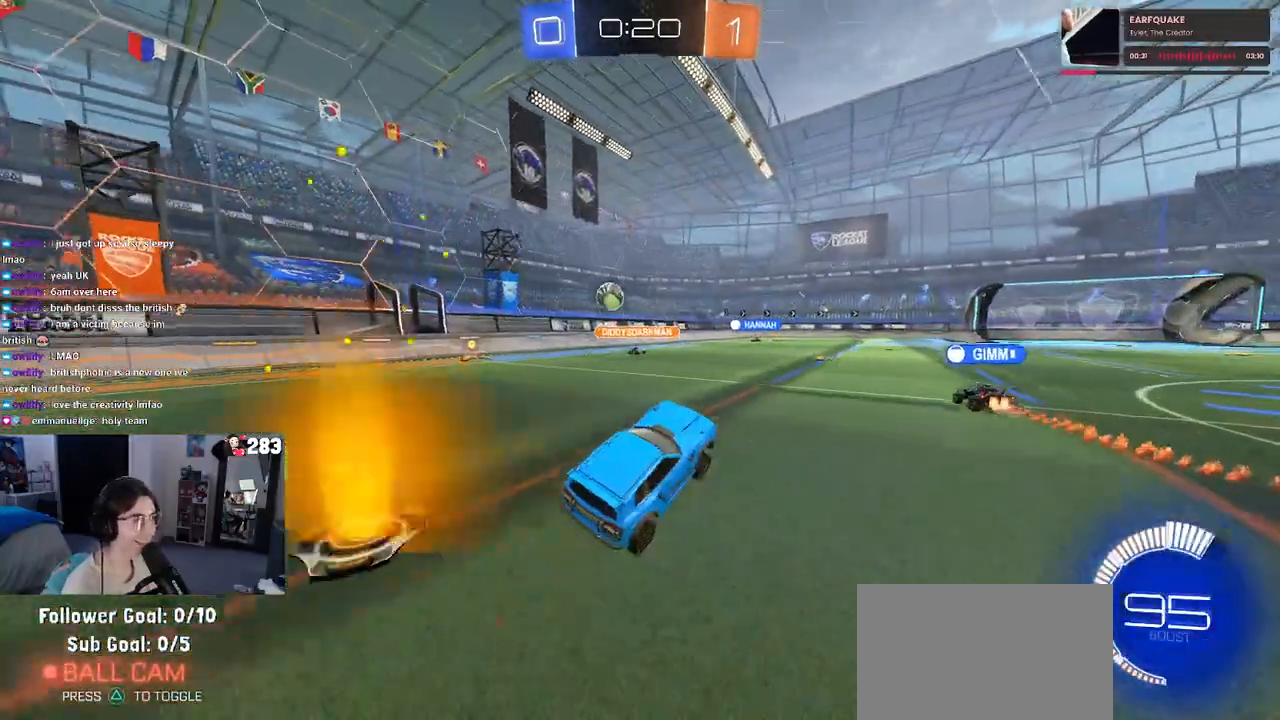
{"buttons": ["R2"], "left_stick": "center", "right_stick": "center", "events": [[117, "left_stick", "right"], [283, "left_stick", "center"]]}
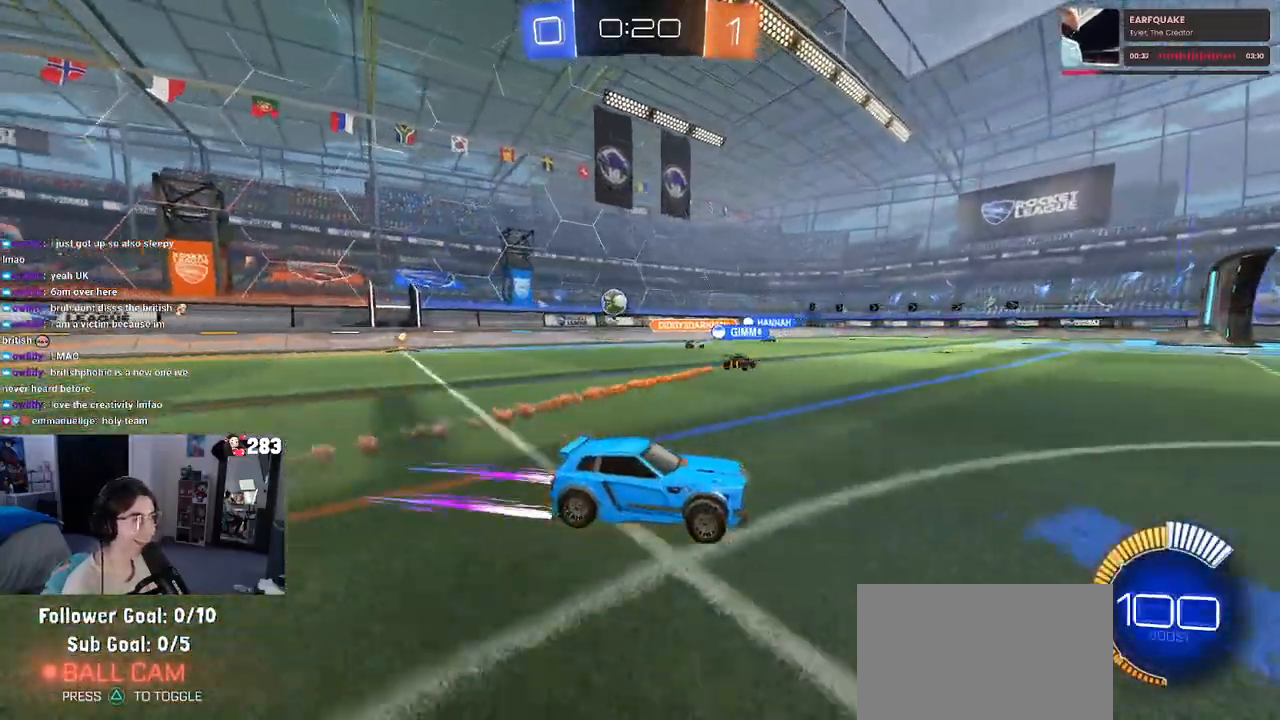
{"buttons": ["R2"], "left_stick": "center", "right_stick": "center", "events": []}
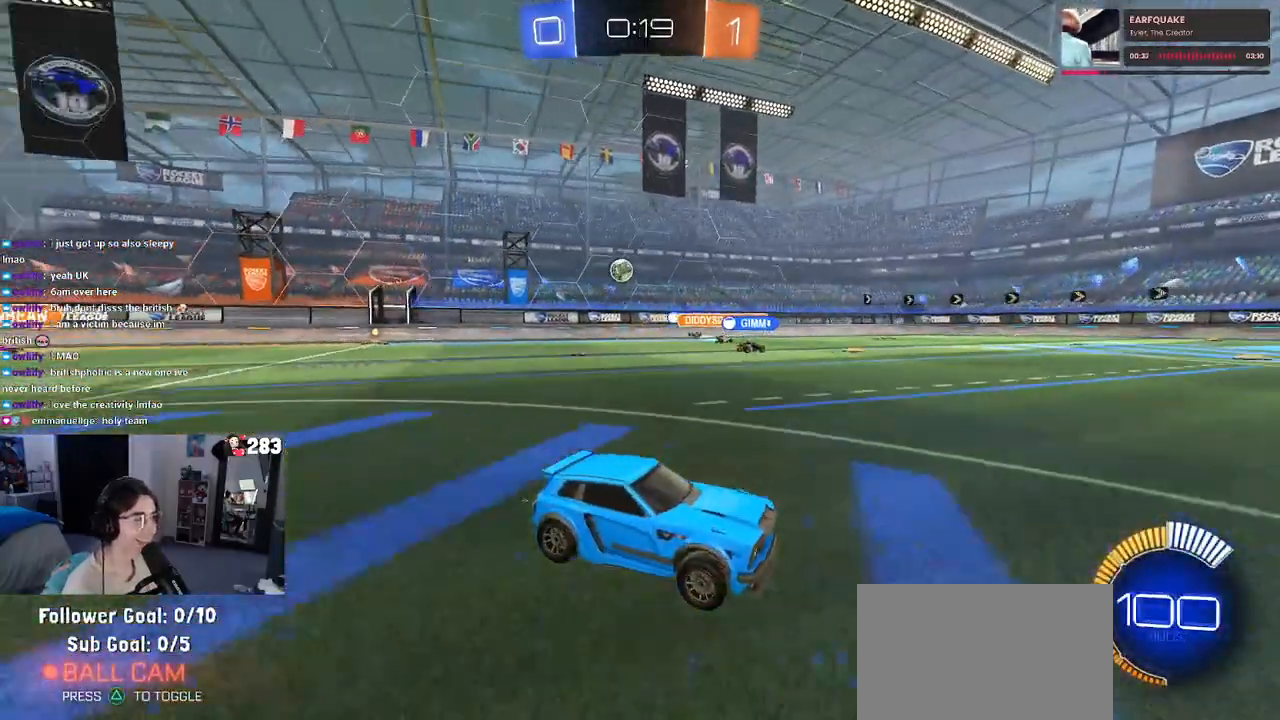
{"buttons": ["R2"], "left_stick": "center", "right_stick": "center", "events": []}
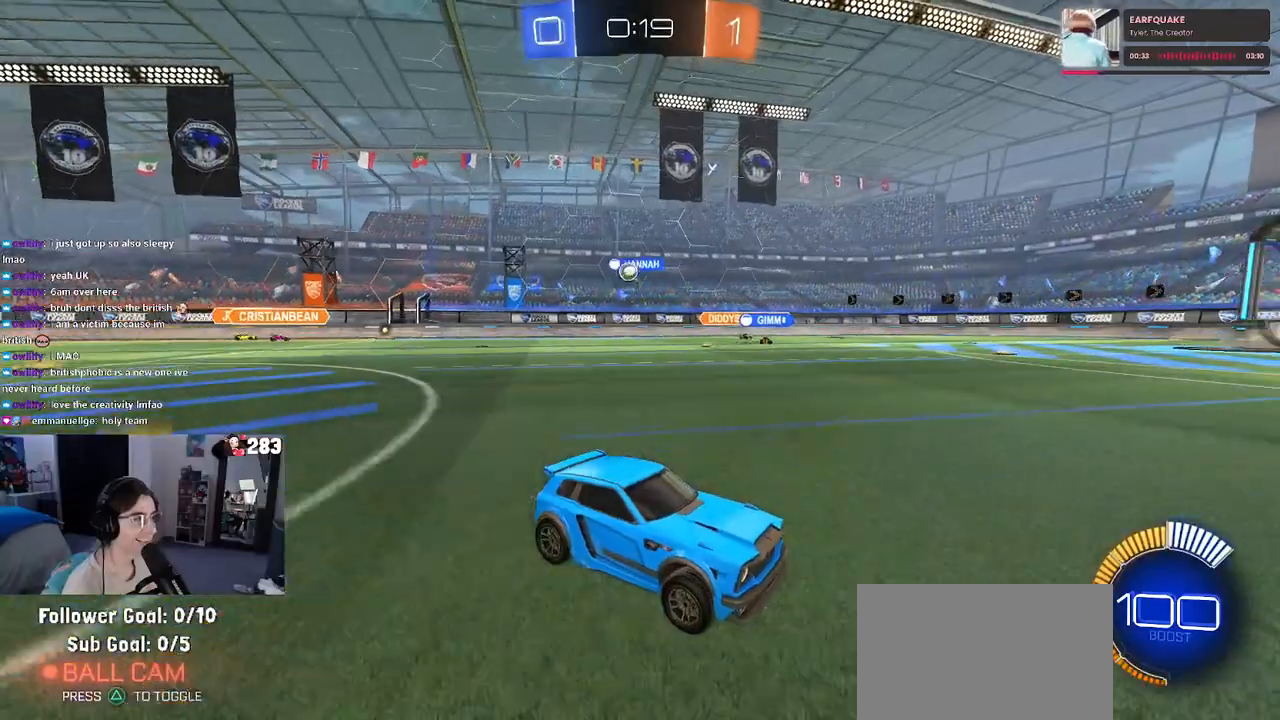
{"buttons": ["SQUARE", "R2"], "left_stick": "left", "right_stick": "center", "events": [[317, "left_stick", "left"], [483, "SQUARE", "down"]]}
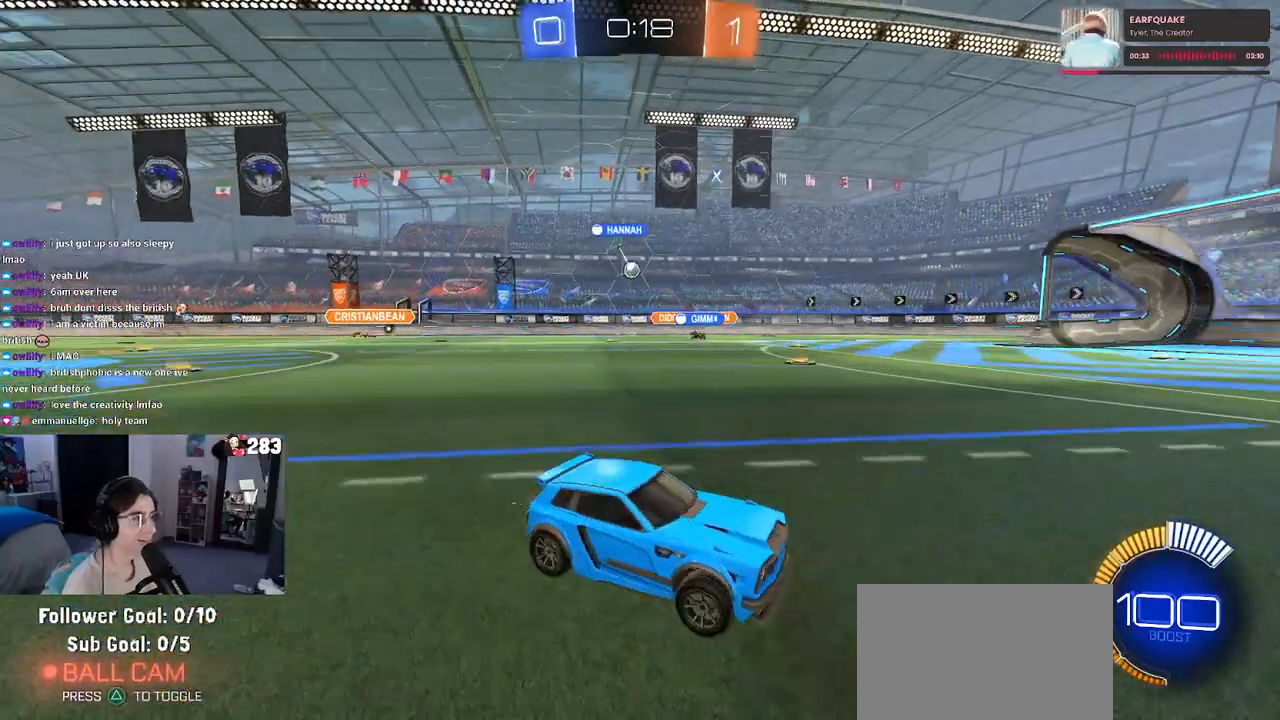
{"buttons": ["R2"], "left_stick": "left", "right_stick": "center", "events": [[83, "SQUARE", "up"], [83, "left_stick", "center"], [200, "left_stick", "left"]]}
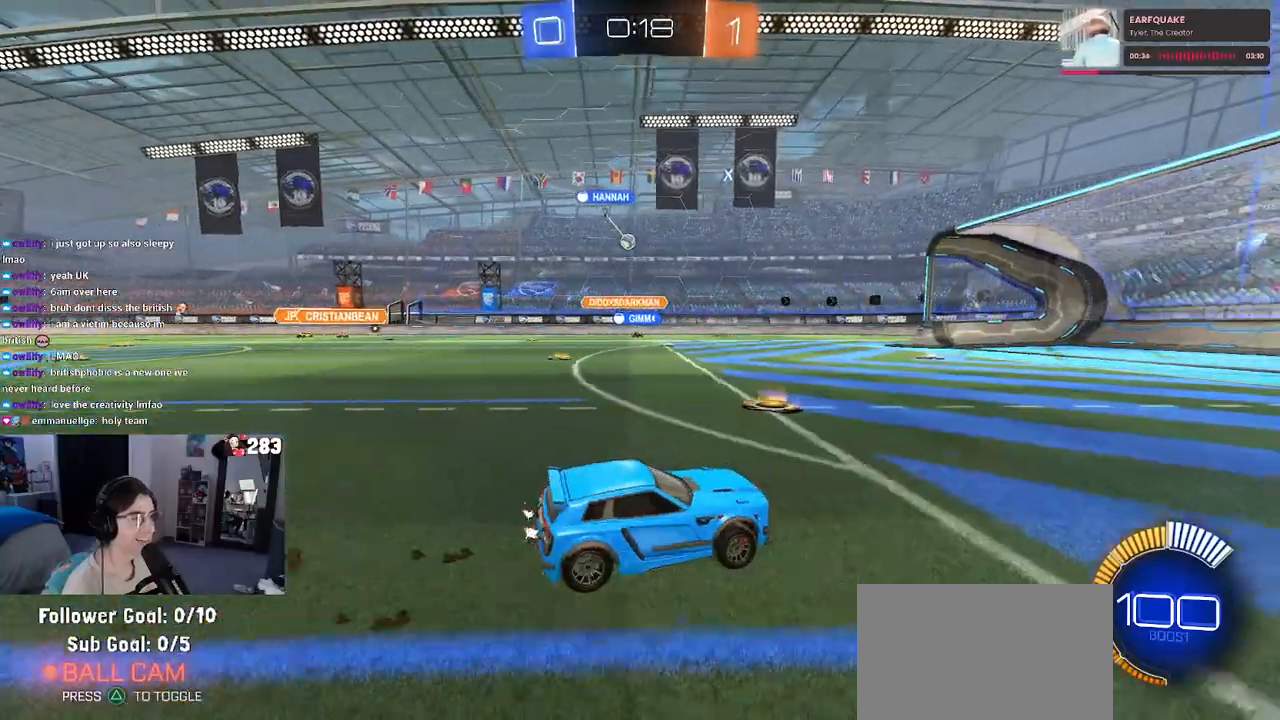
{"buttons": ["R2"], "left_stick": "left", "right_stick": "center", "events": []}
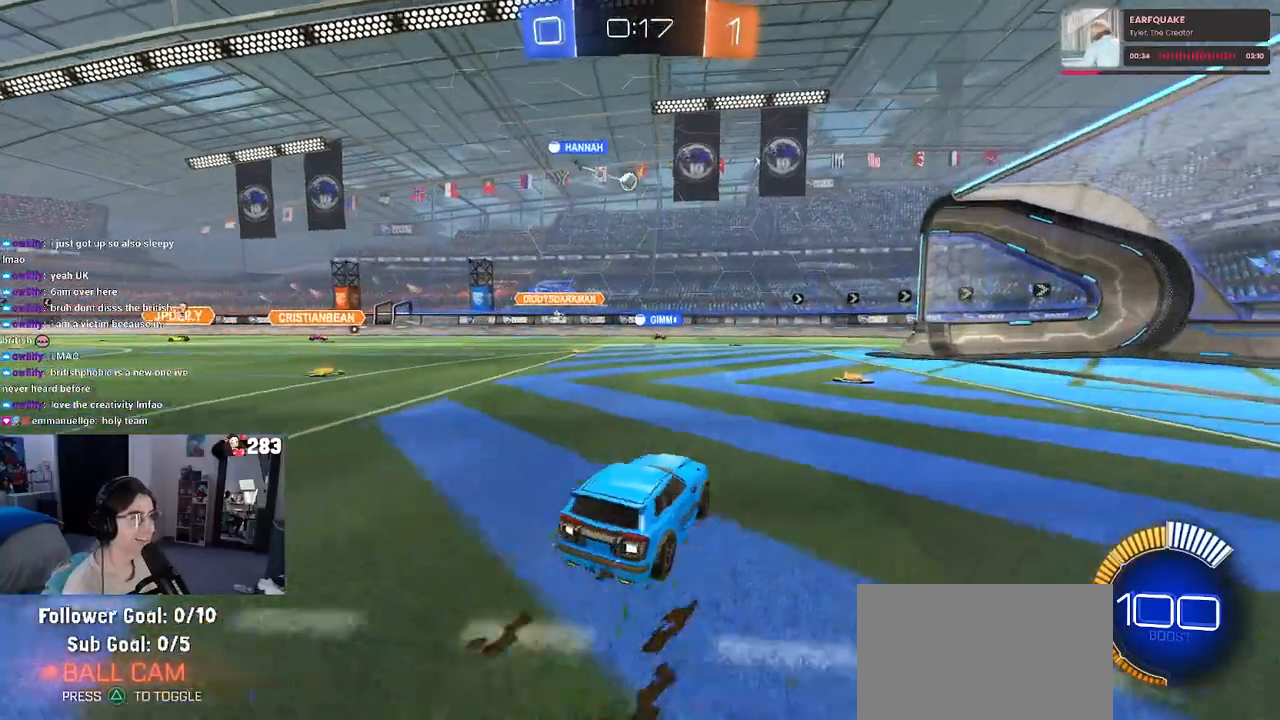
{"buttons": ["R2"], "left_stick": "left", "right_stick": "center", "events": [[150, "left_stick", "center"], [283, "left_stick", "left"]]}
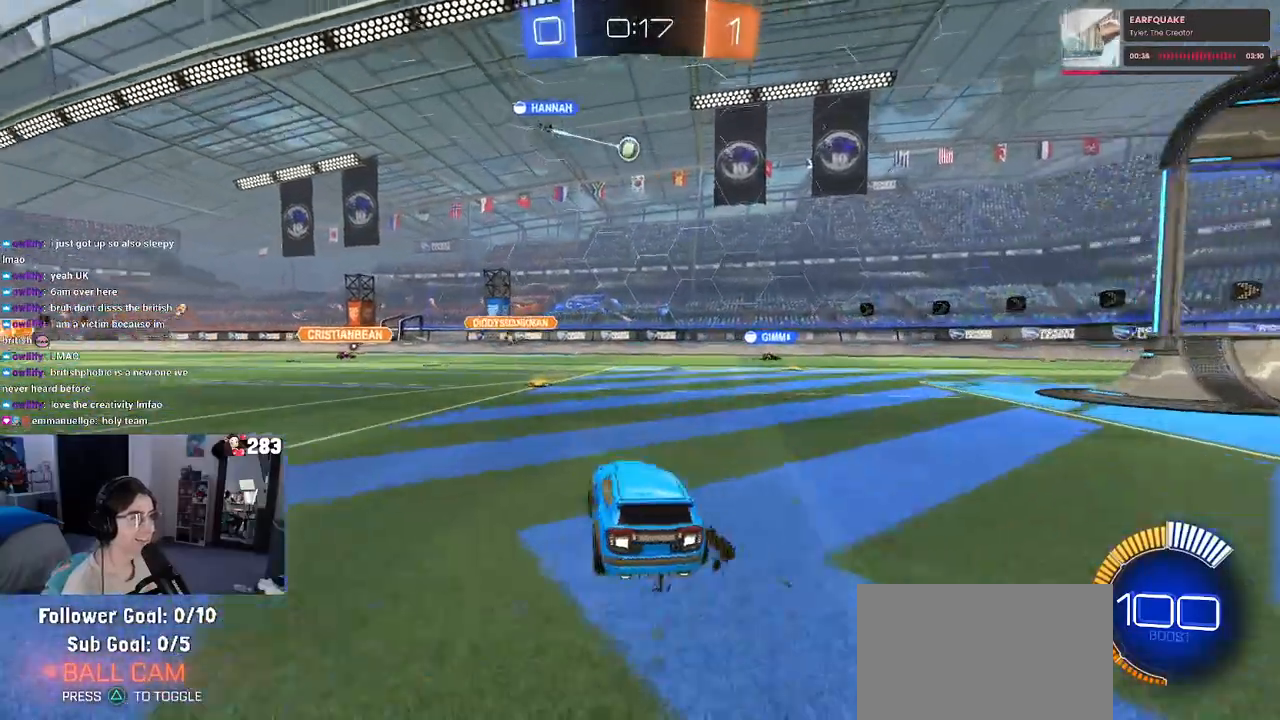
{"buttons": ["R2"], "left_stick": "left", "right_stick": "center", "events": [[183, "left_stick", "center"], [300, "left_stick", "left"]]}
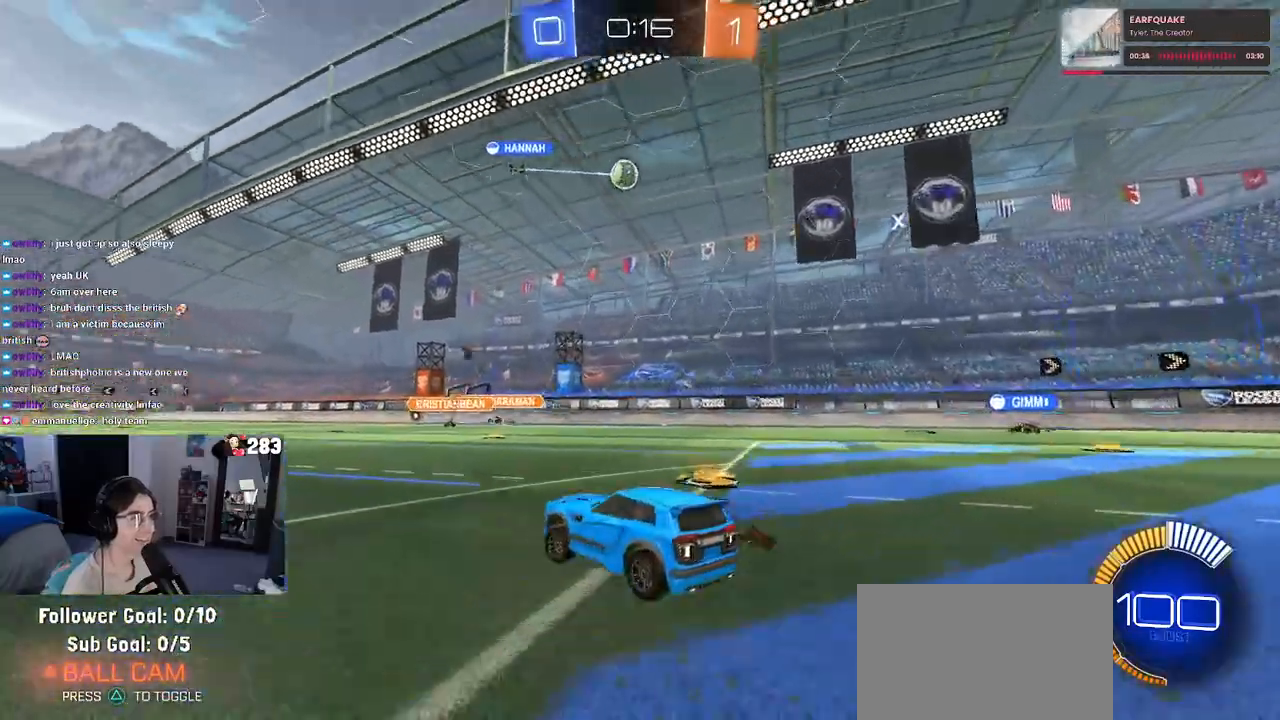
{"buttons": ["R1", "R2"], "left_stick": "center", "right_stick": "center", "events": [[33, "R1", "down"], [133, "left_stick", "center"], [350, "left_stick", "left"], [483, "left_stick", "center"]]}
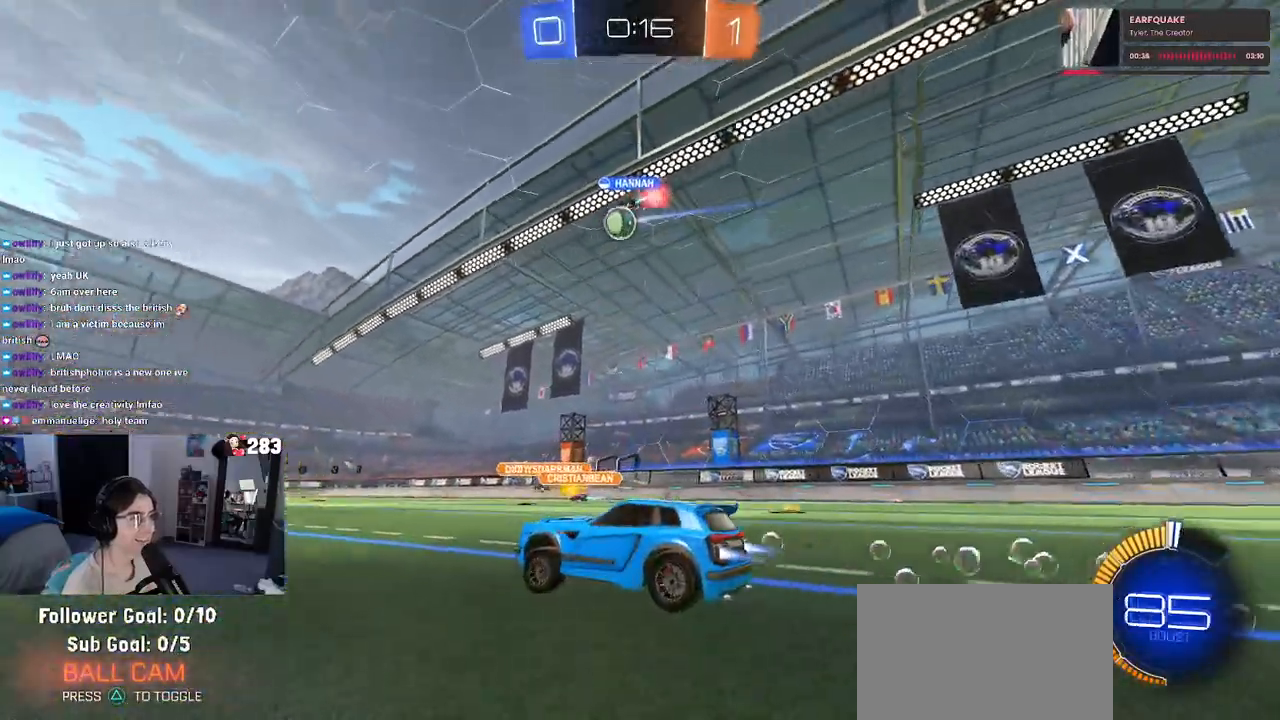
{"buttons": ["R2"], "left_stick": "left", "right_stick": "center", "events": [[183, "R1", "up"], [233, "left_stick", "left"]]}
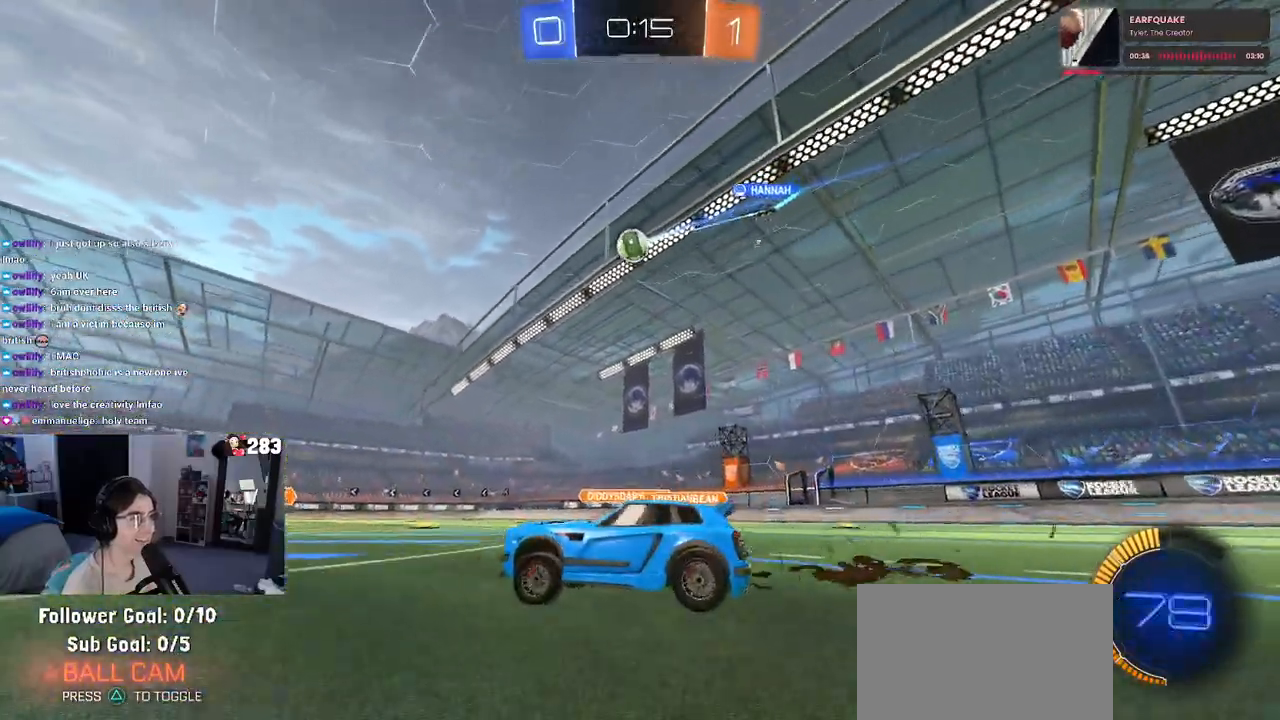
{"buttons": ["R2"], "left_stick": "right", "right_stick": "center", "events": [[100, "left_stick", "center"], [167, "left_stick", "right"]]}
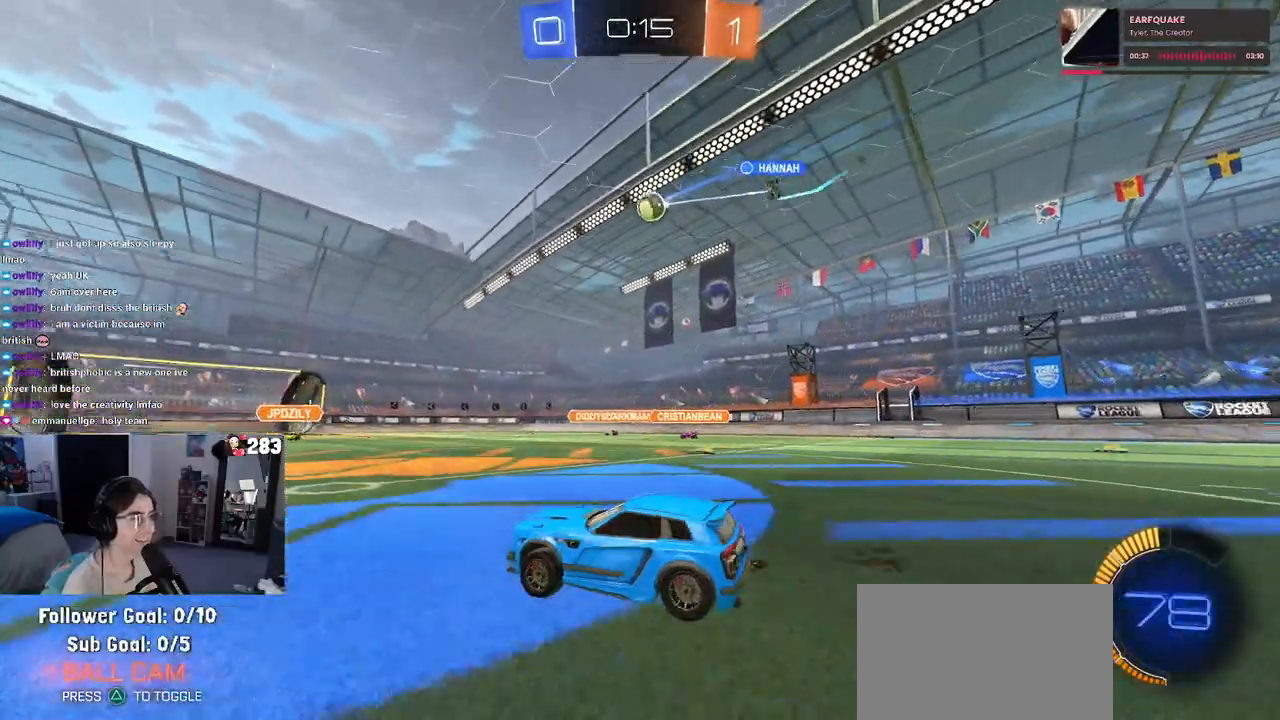
{"buttons": ["R2"], "left_stick": "right", "right_stick": "center", "events": [[83, "left_stick", "center"], [183, "left_stick", "right"]]}
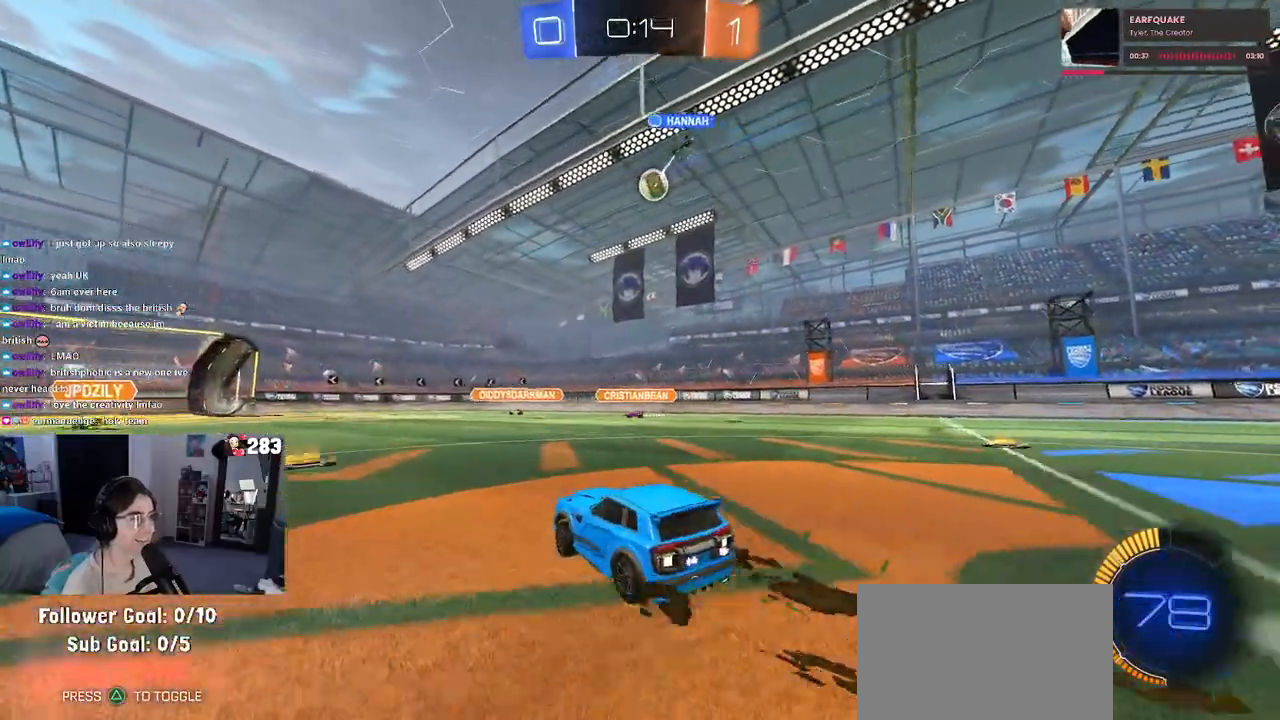
{"buttons": ["R2"], "left_stick": "right", "right_stick": "center", "events": [[133, "left_stick", "center"], [200, "left_stick", "left"], [400, "left_stick", "center"], [483, "left_stick", "right"]]}
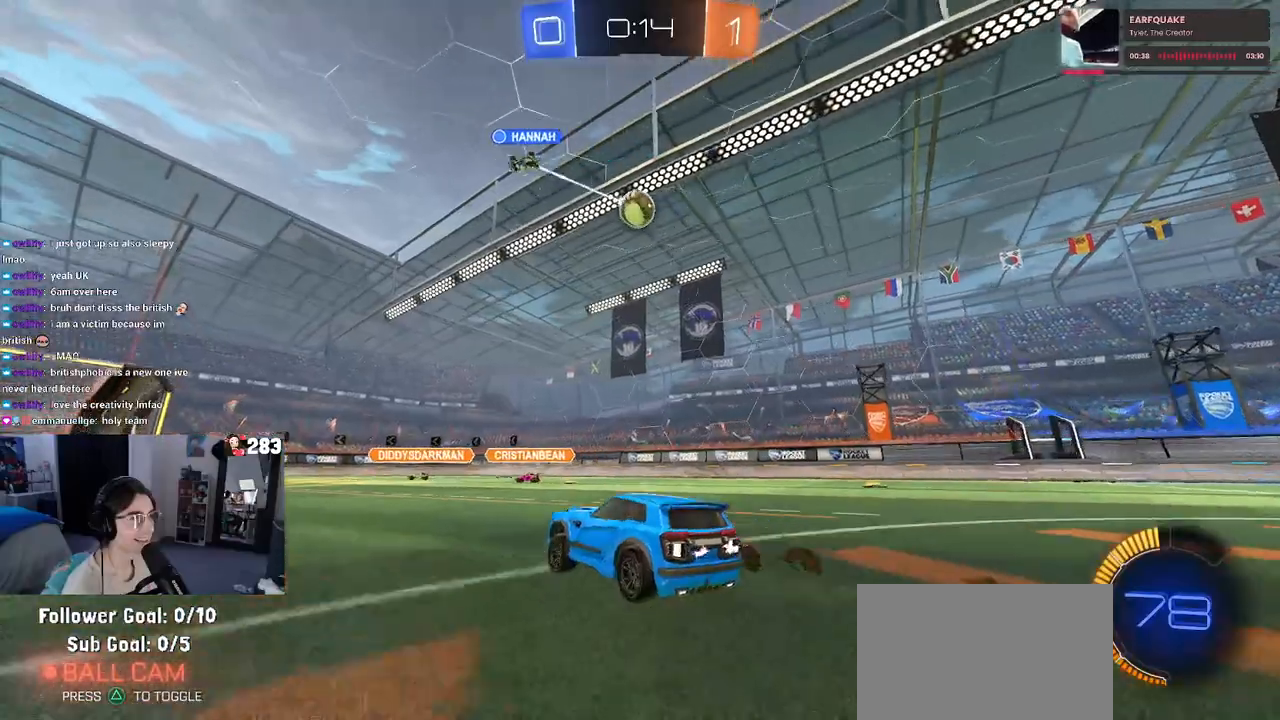
{"buttons": ["R1", "R2"], "left_stick": "left", "right_stick": "center", "events": [[50, "left_stick", "center"], [167, "left_stick", "left"], [317, "left_stick", "center"], [383, "left_stick", "left"], [417, "R1", "down"]]}
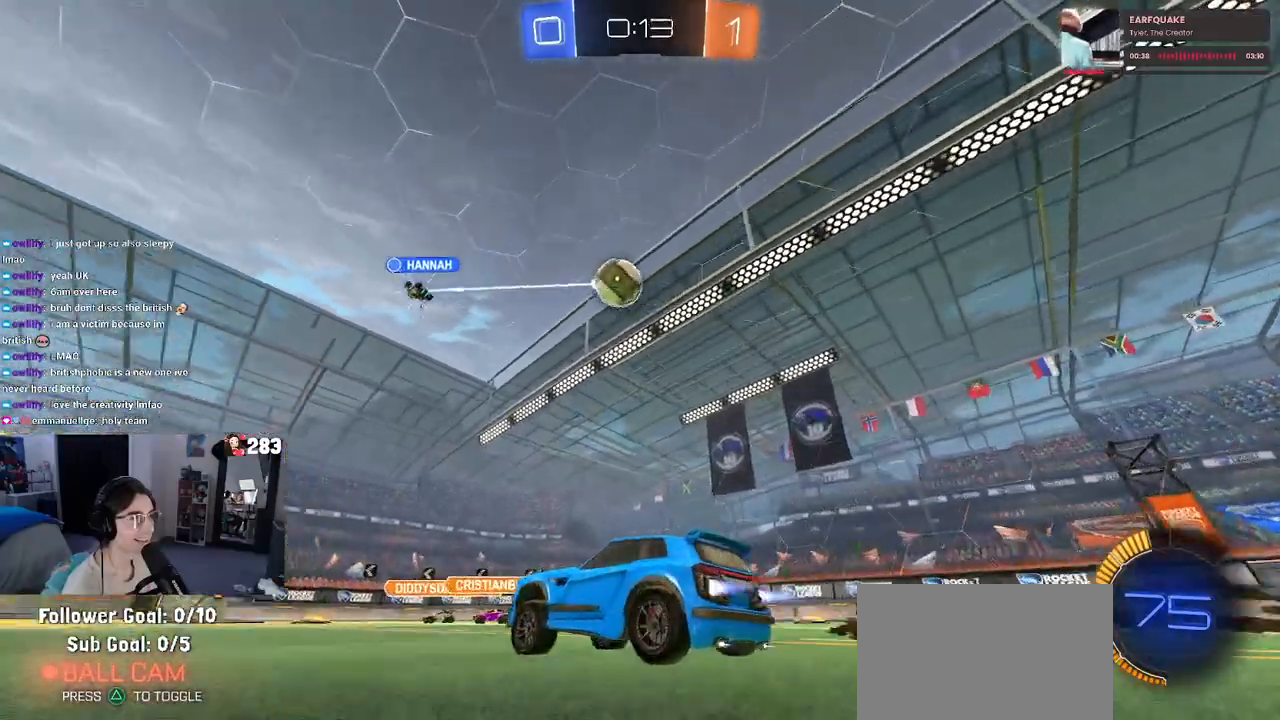
{"buttons": ["R2"], "left_stick": "left", "right_stick": "center", "events": [[17, "left_stick", "center"], [250, "left_stick", "left"], [283, "R1", "up"]]}
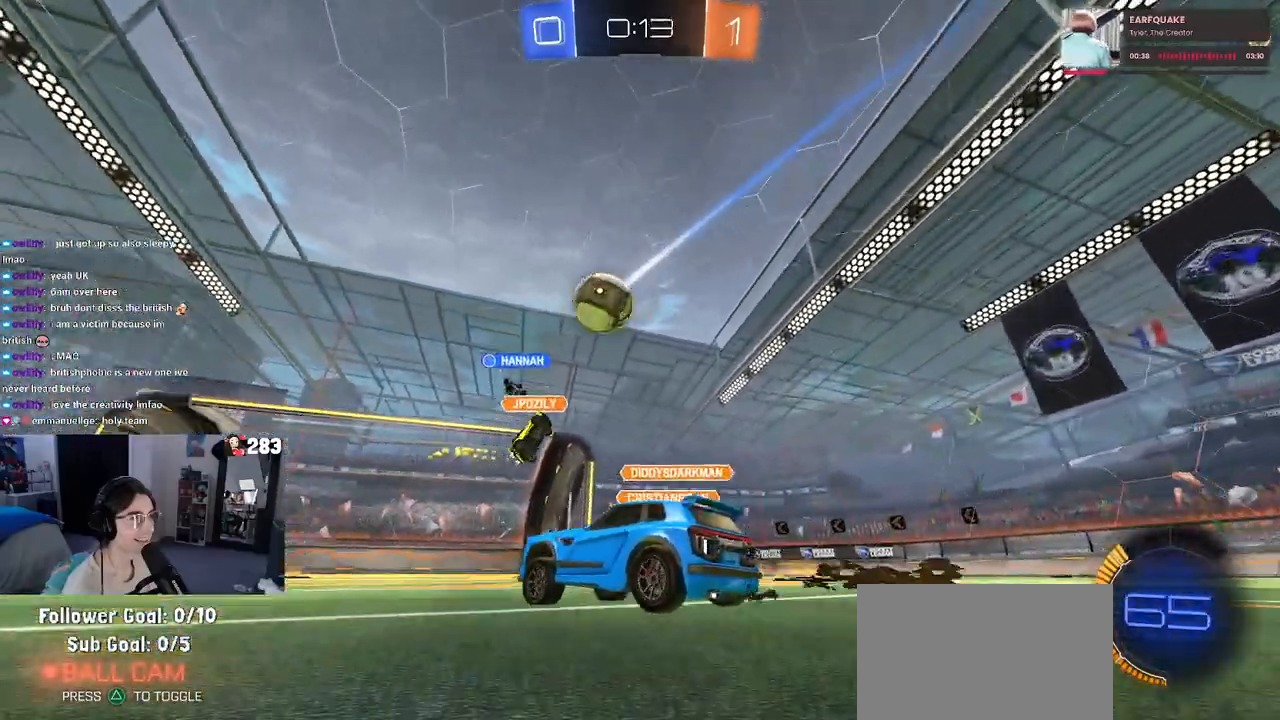
{"buttons": ["R2"], "left_stick": "left", "right_stick": "center", "events": []}
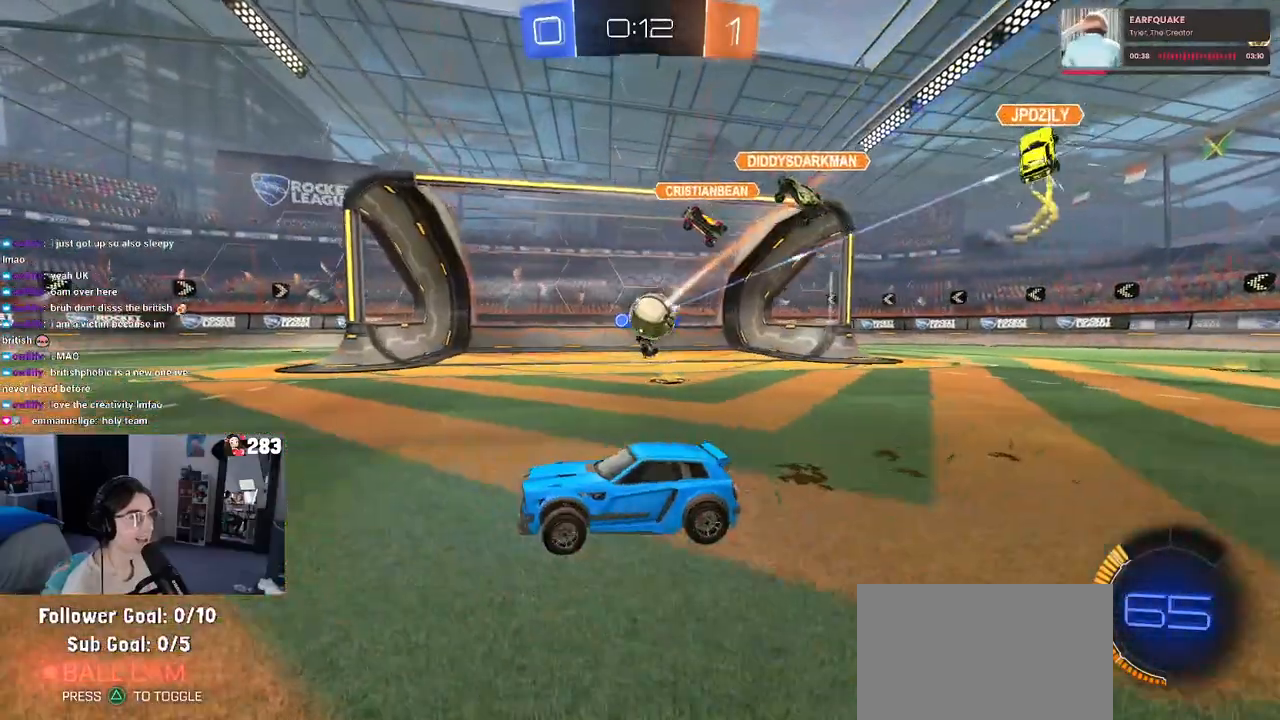
{"buttons": [], "left_stick": "center", "right_stick": "center", "events": [[233, "R2", "up"], [400, "left_stick", "center"]]}